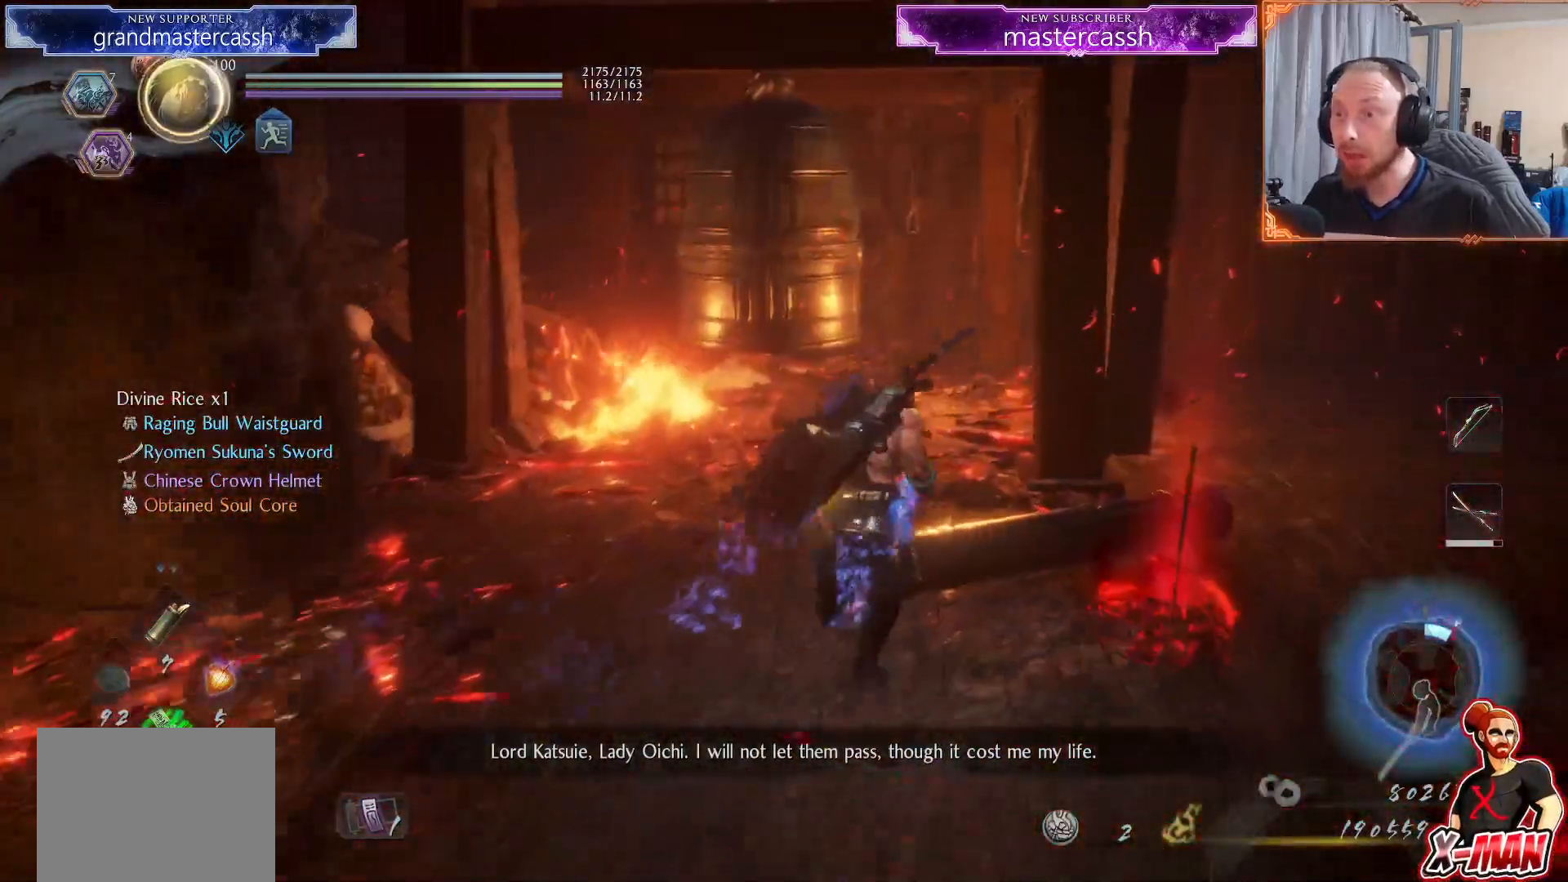
Gameplay with a controller (PlayStation layout); each line is a JSON object with the inputs held at the frame after it (dt_ms = milliseconds from this image to that frame). "events" lists button and stick changes between this image and that frame as [ms after this image, input, new state], when the widget could be followed in between. Not read: L2 L3 START.
{"dt_ms": 500, "buttons": [], "left_stick": "up-right", "right_stick": "left", "events": [[217, "CROSS", "down"], [267, "left_stick", "up"], [317, "CROSS", "up"], [400, "left_stick", "up-right"], [417, "right_stick", "left"]]}
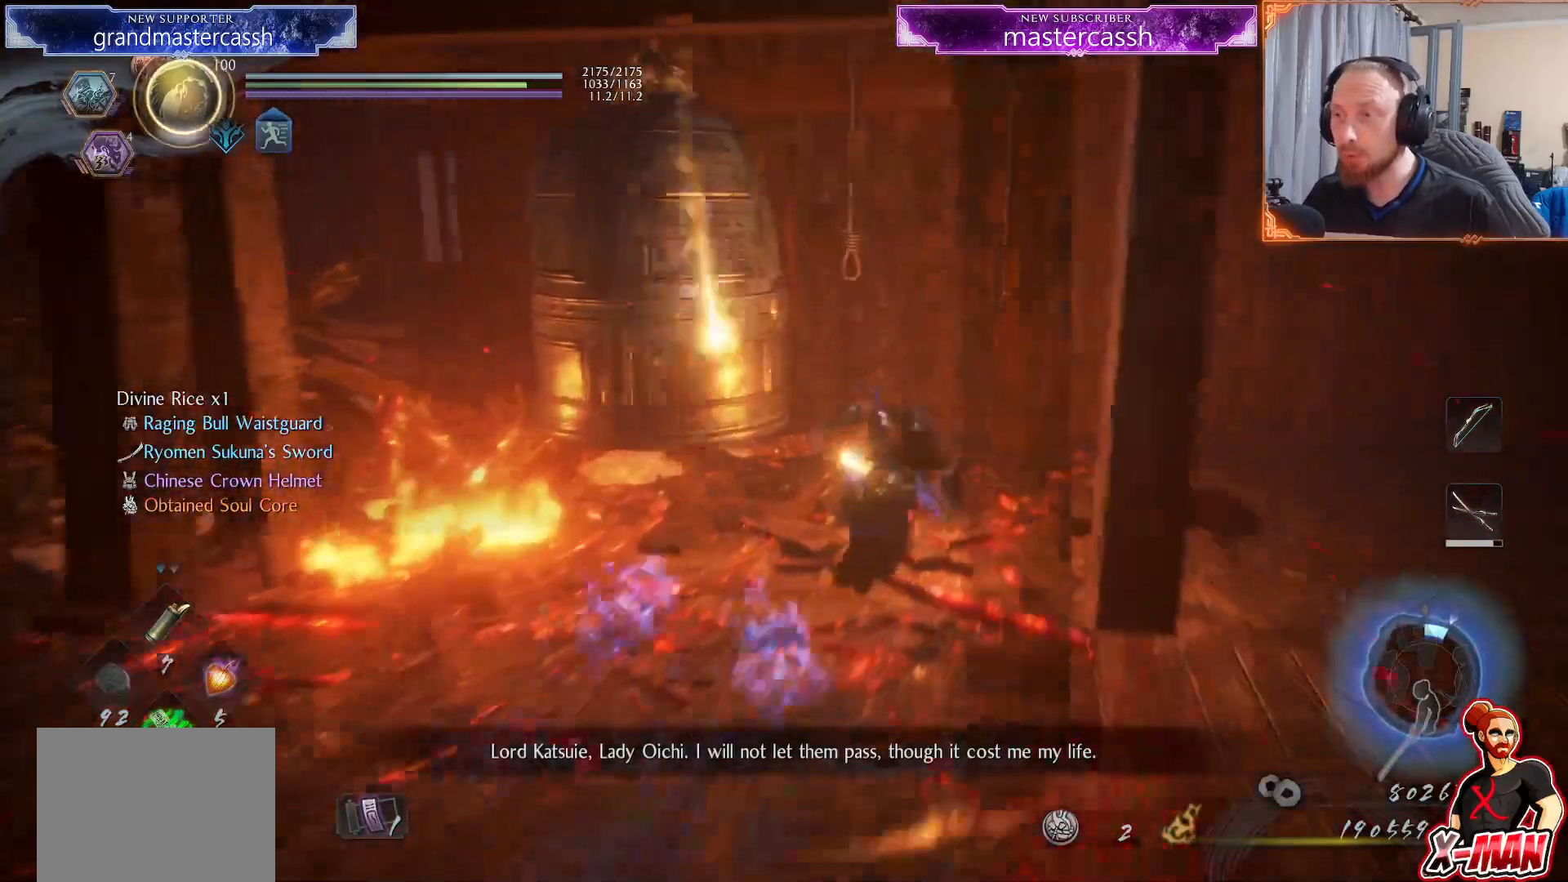
{"dt_ms": 1000, "buttons": [], "left_stick": "up-left", "right_stick": "left"}
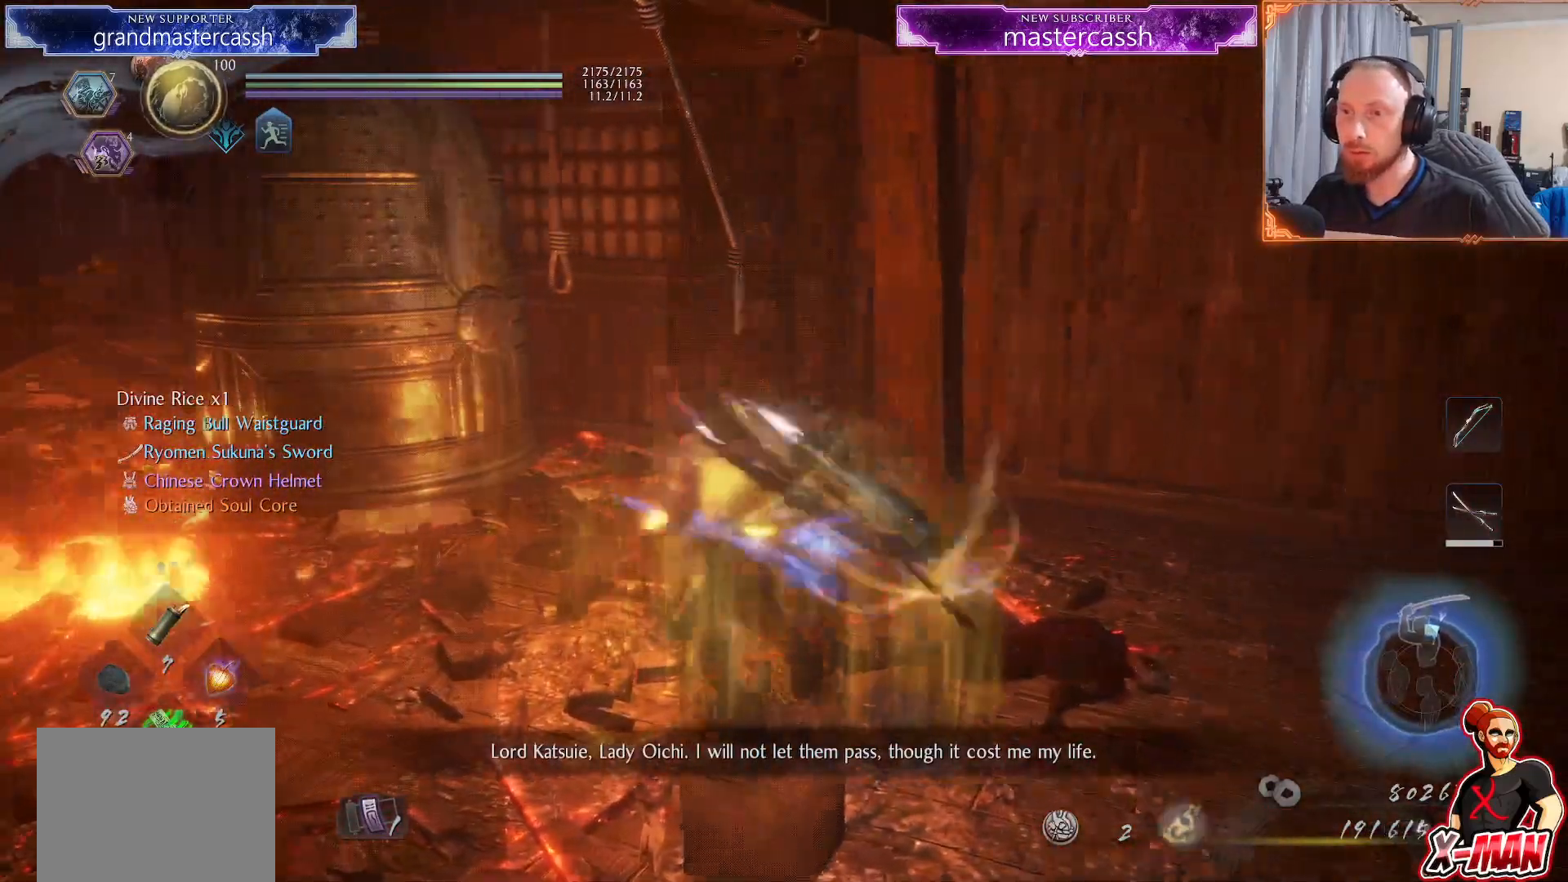
{"dt_ms": 1000, "buttons": [], "left_stick": "down", "right_stick": "up"}
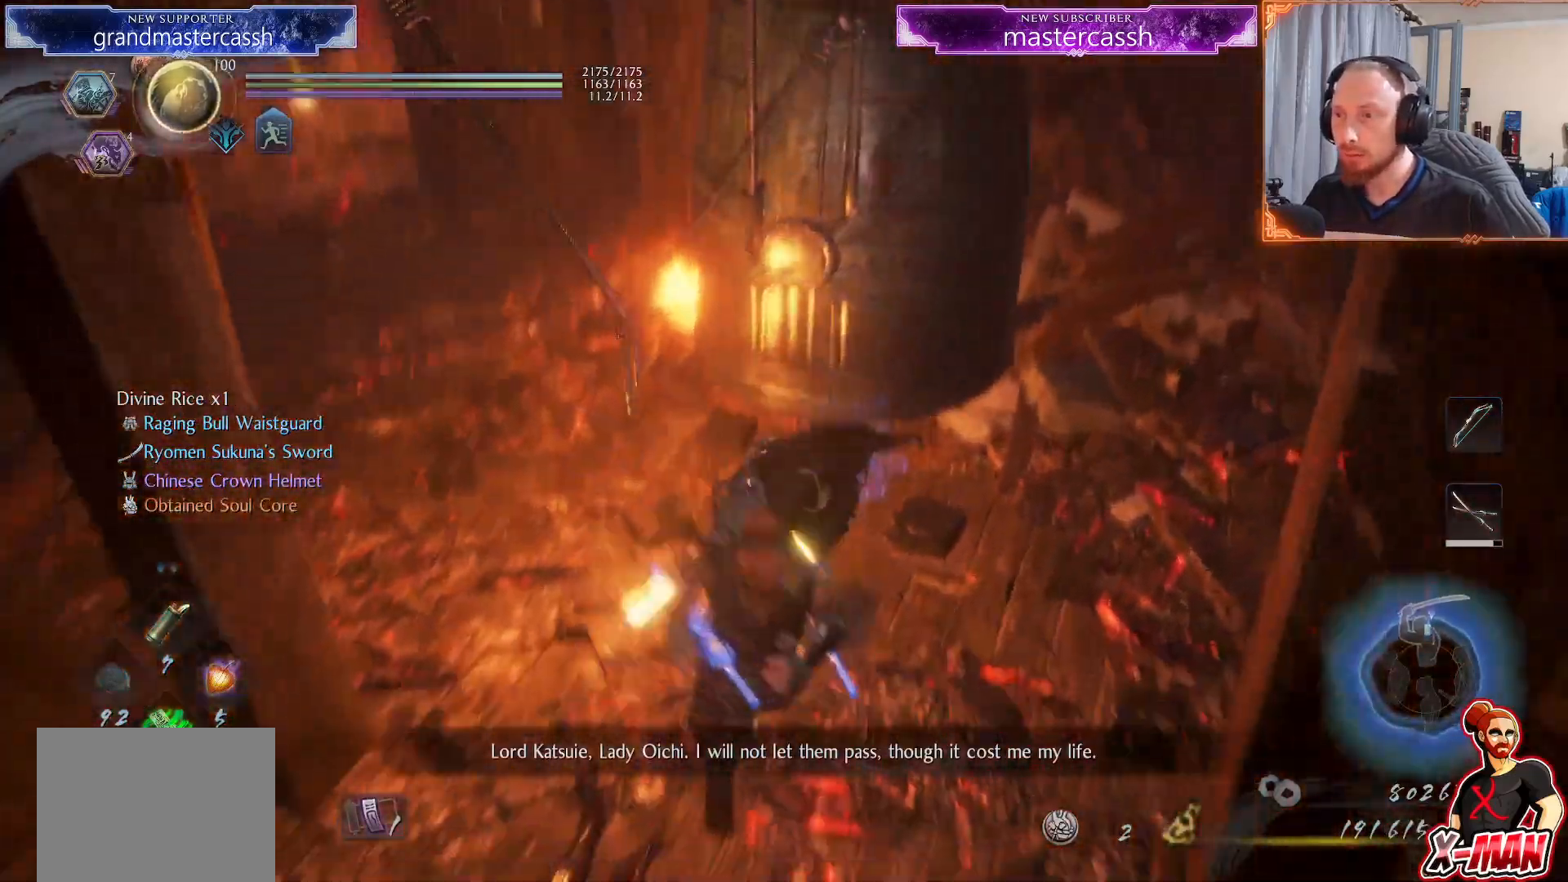
{"dt_ms": 500, "buttons": ["R1"], "left_stick": "up", "right_stick": "center", "events": [[33, "left_stick", "right"], [133, "R1", "down"], [150, "R2", "down"], [150, "right_stick", "center"], [167, "left_stick", "up"], [200, "TRIANGLE", "down"], [283, "TRIANGLE", "up"], [300, "R1", "up"], [300, "R2", "up"], [367, "SQUARE", "down"], [467, "SQUARE", "up"], [500, "R1", "down"]]}